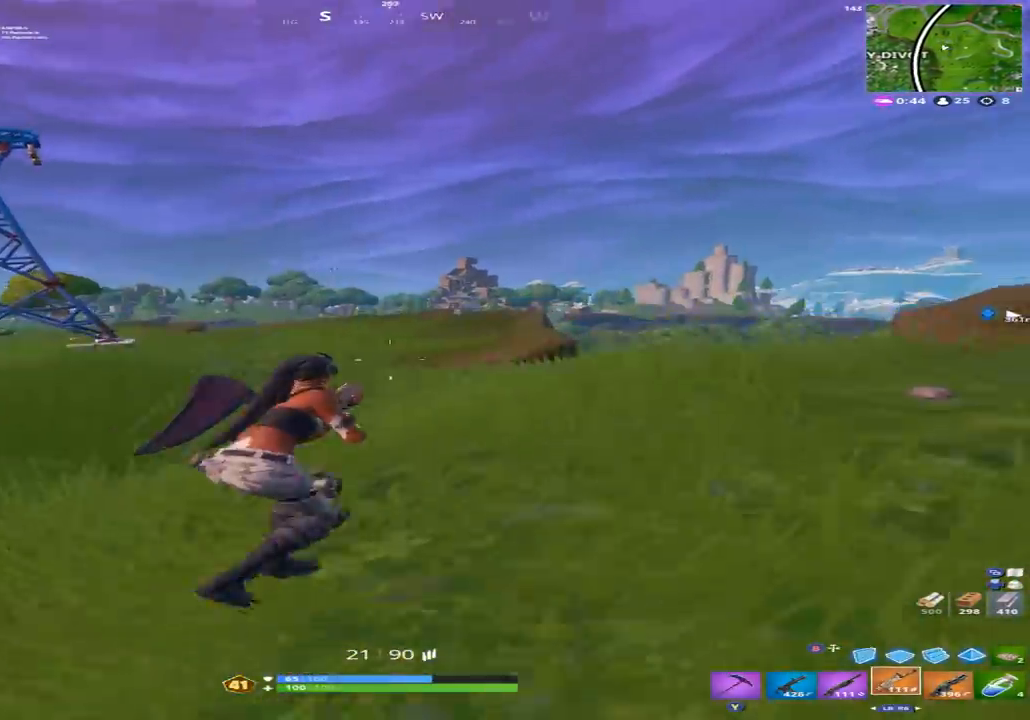
Gameplay with a controller (Xbox layout); each line is a JSON object with the inputs held at the frame after it. "events" lists button and stick changes between this image and that frame as [ms after this image, input, new state], when the widget could be followed in between.
{"buttons": [], "left_stick": "right", "right_stick": "left", "events": [[100, "right_stick", "center"], [400, "right_stick", "left"], [433, "left_stick", "right"]]}
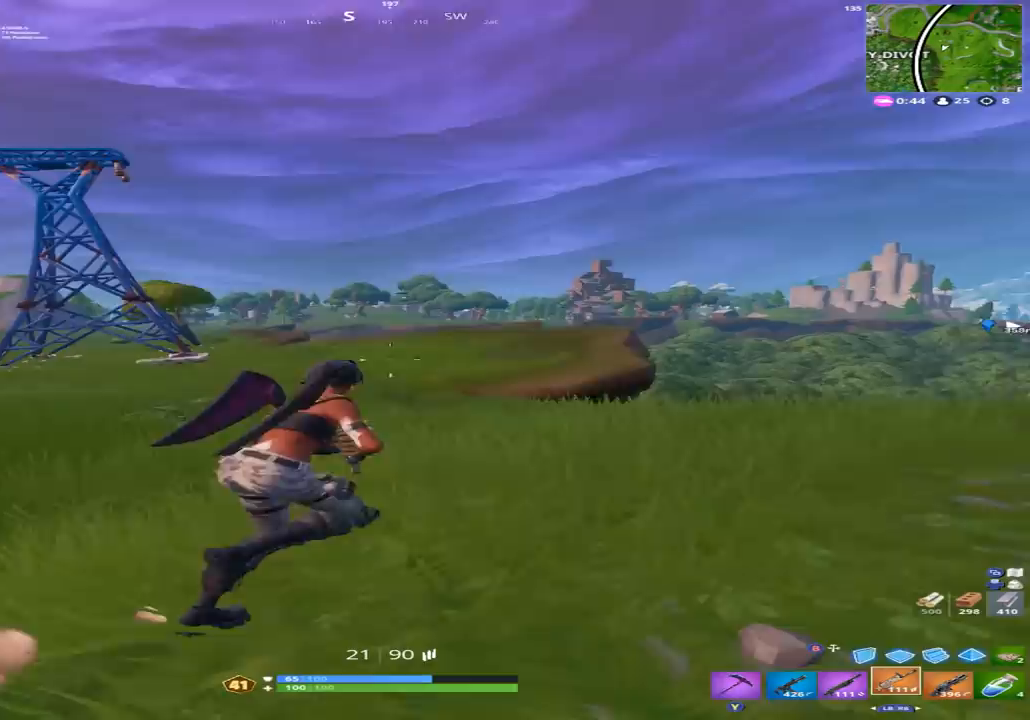
{"buttons": ["L2", "R2"], "left_stick": "center", "right_stick": "center", "events": [[67, "right_stick", "up"], [200, "L2", "down"], [200, "R3", "down"], [200, "right_stick", "center"], [300, "R3", "up"], [333, "left_stick", "center"], [500, "R2", "down"]]}
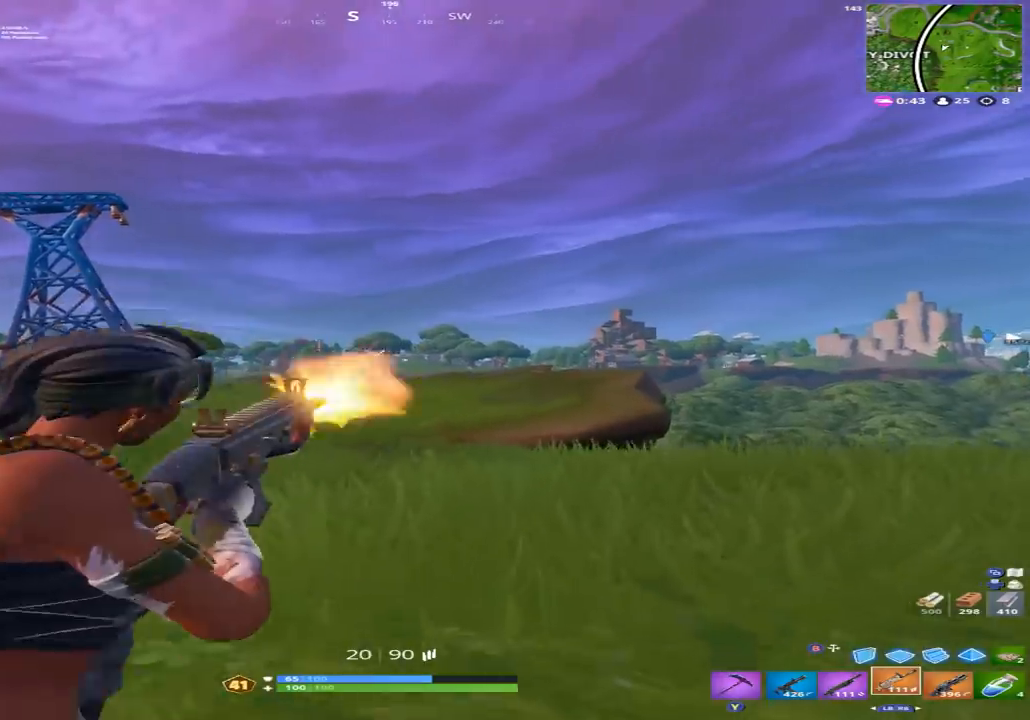
{"buttons": ["L2", "R2"], "left_stick": "right", "right_stick": "down-left", "events": [[33, "right_stick", "left"], [100, "right_stick", "down-left"], [167, "left_stick", "right"], [200, "right_stick", "left"], [400, "right_stick", "down-left"]]}
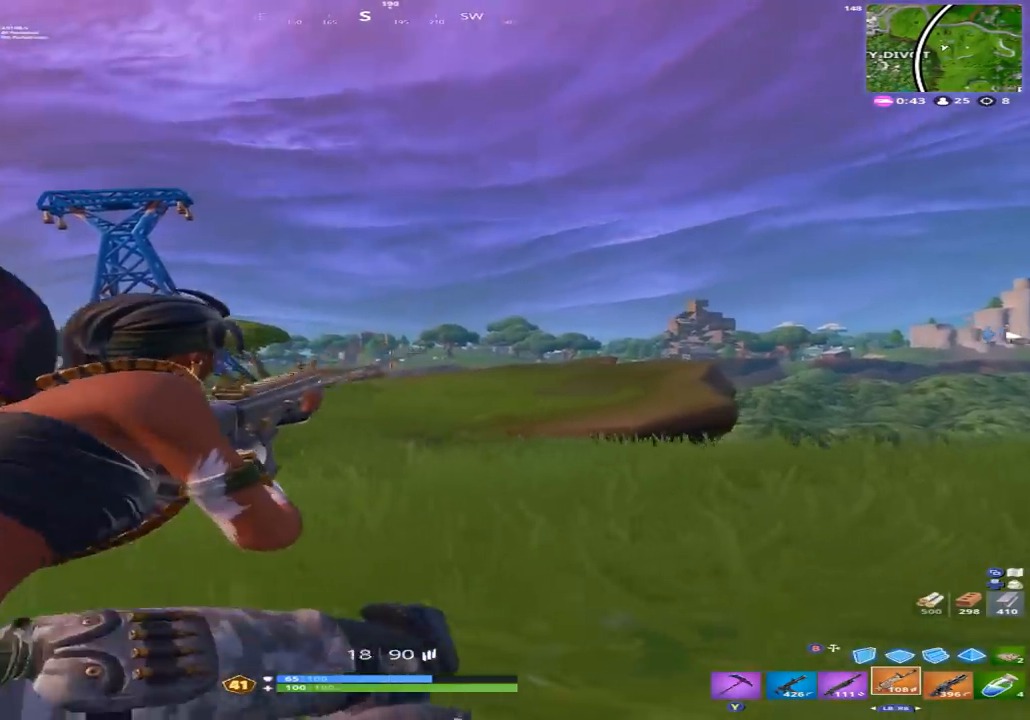
{"buttons": ["L2", "R2"], "left_stick": "center", "right_stick": "down", "events": [[33, "right_stick", "down-right"], [233, "left_stick", "center"], [267, "right_stick", "down-left"], [500, "right_stick", "down"]]}
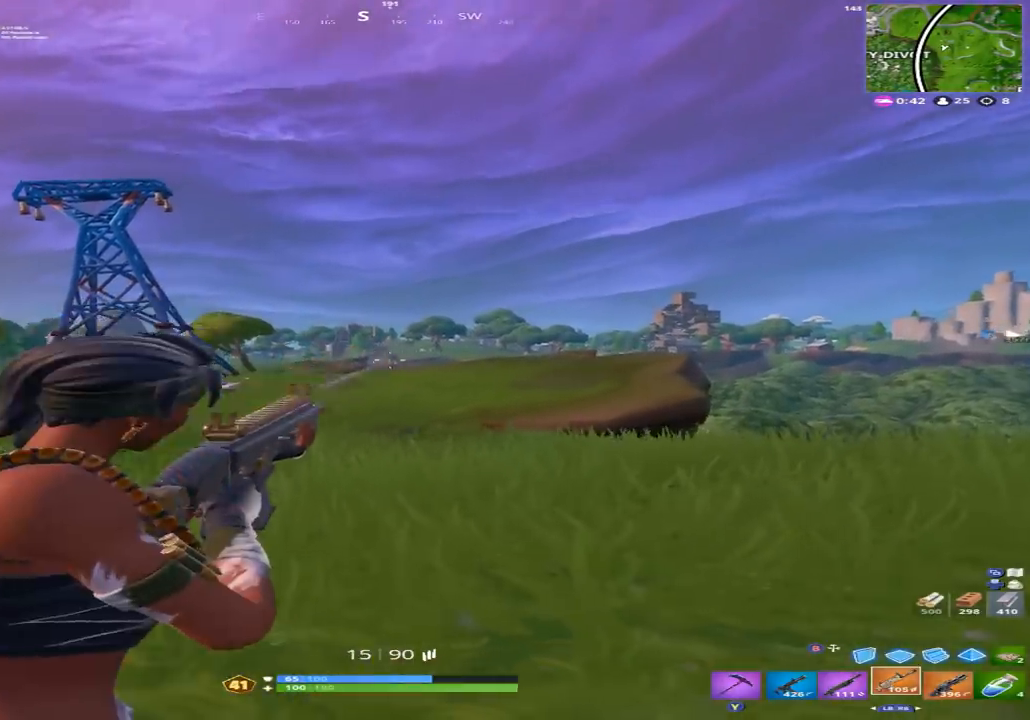
{"buttons": ["L2", "R2"], "left_stick": "center", "right_stick": "center", "events": [[233, "right_stick", "center"]]}
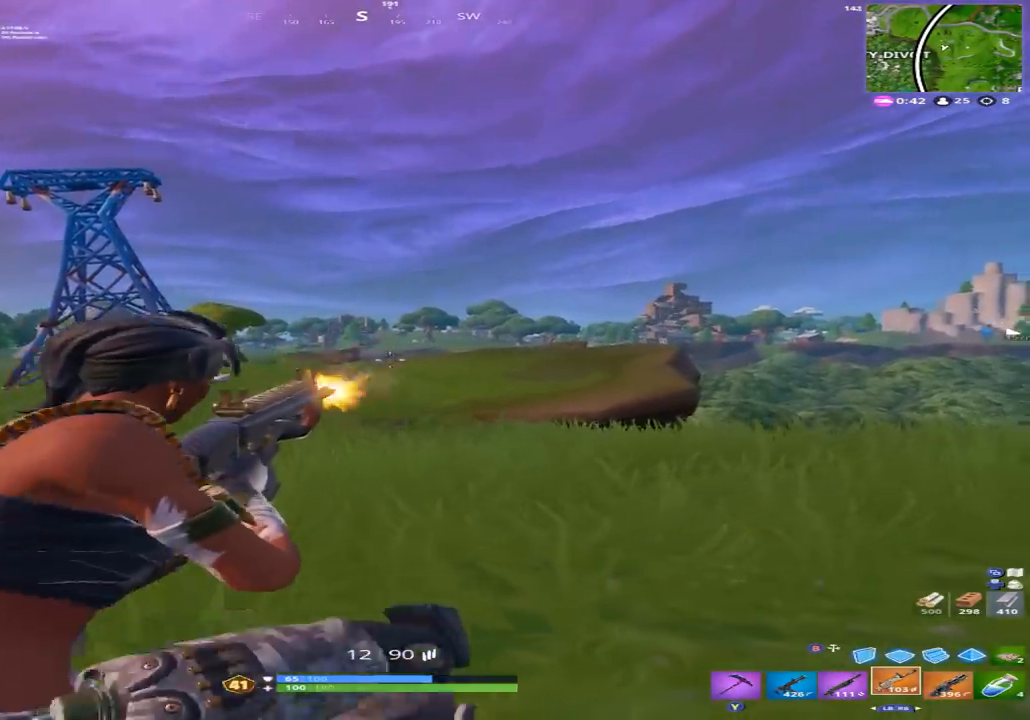
{"buttons": [], "left_stick": "up-right", "right_stick": "right", "events": [[100, "left_stick", "right"], [167, "L2", "up"], [167, "R2", "up"], [233, "right_stick", "right"], [267, "A", "down"], [367, "A", "up"], [400, "left_stick", "up-right"]]}
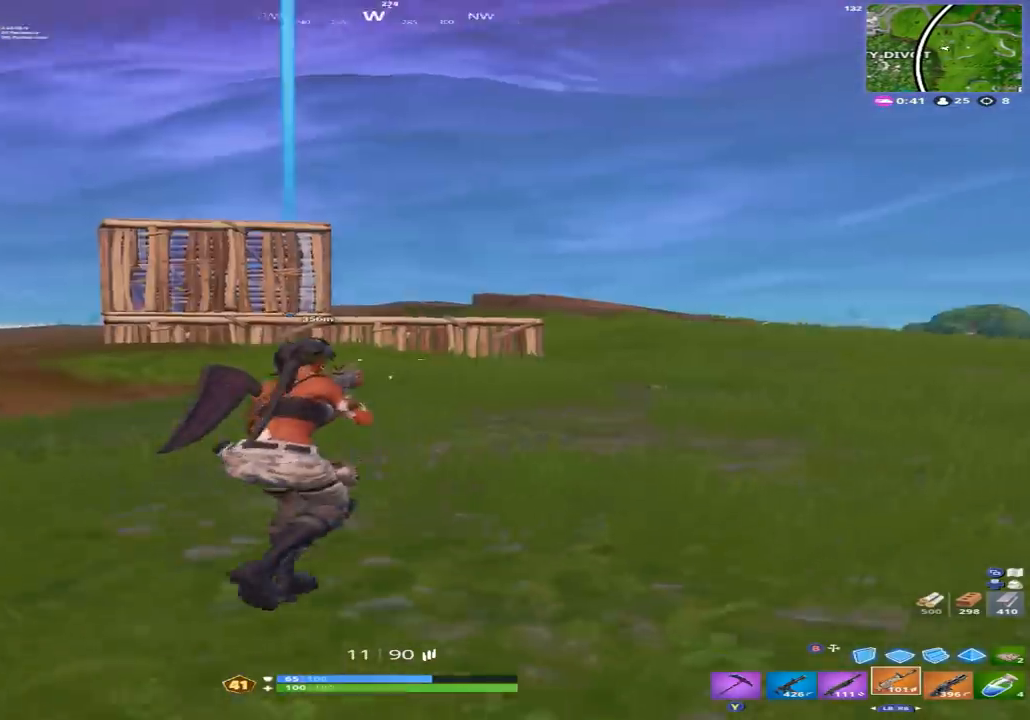
{"buttons": ["A"], "left_stick": "up-left", "right_stick": "right", "events": [[200, "right_stick", "center"], [233, "left_stick", "up"], [367, "left_stick", "up-left"], [400, "right_stick", "right"], [500, "A", "down"]]}
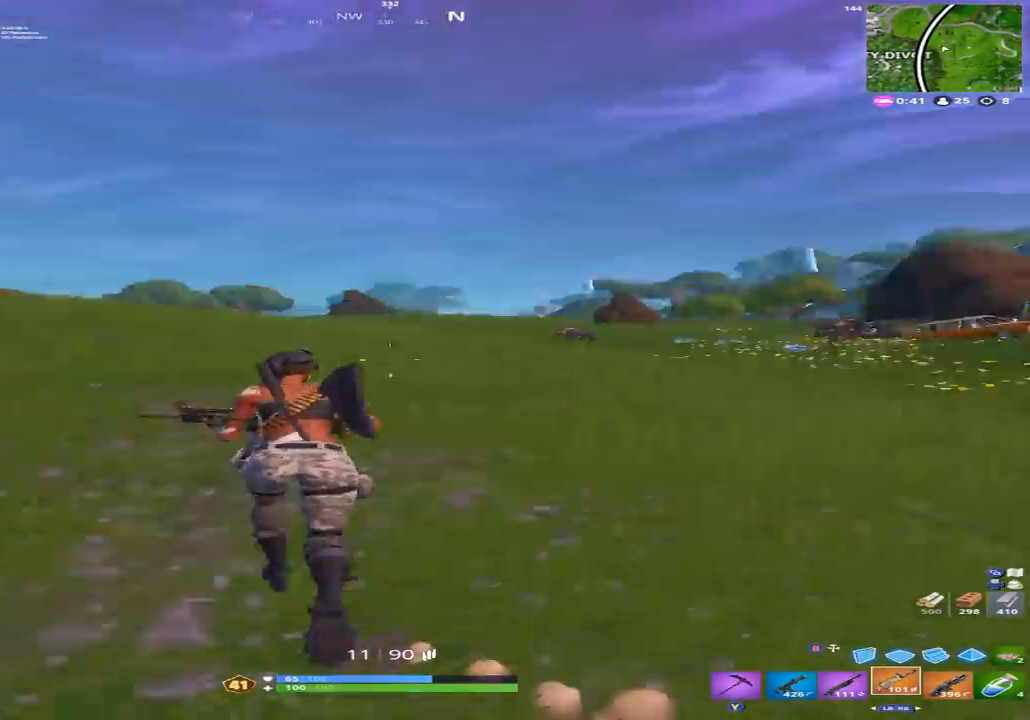
{"buttons": [], "left_stick": "up-left", "right_stick": "center", "events": [[33, "A", "up"], [133, "right_stick", "center"], [200, "X", "down"], [267, "X", "up"], [333, "right_stick", "left"], [500, "right_stick", "center"]]}
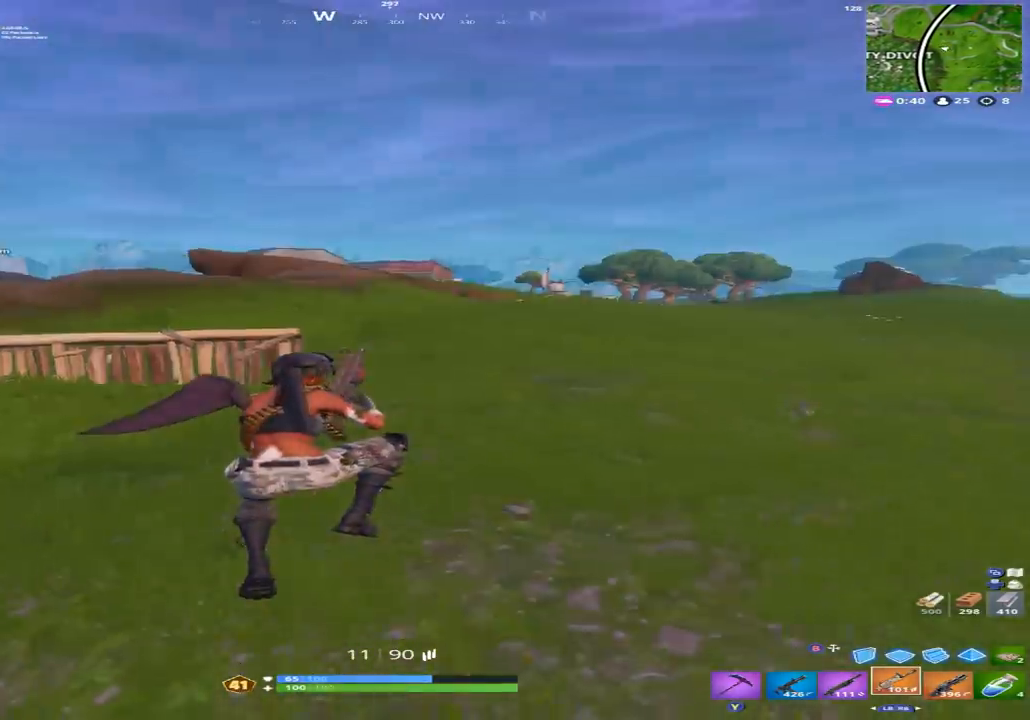
{"buttons": [], "left_stick": "up", "right_stick": "center", "events": [[67, "left_stick", "up"]]}